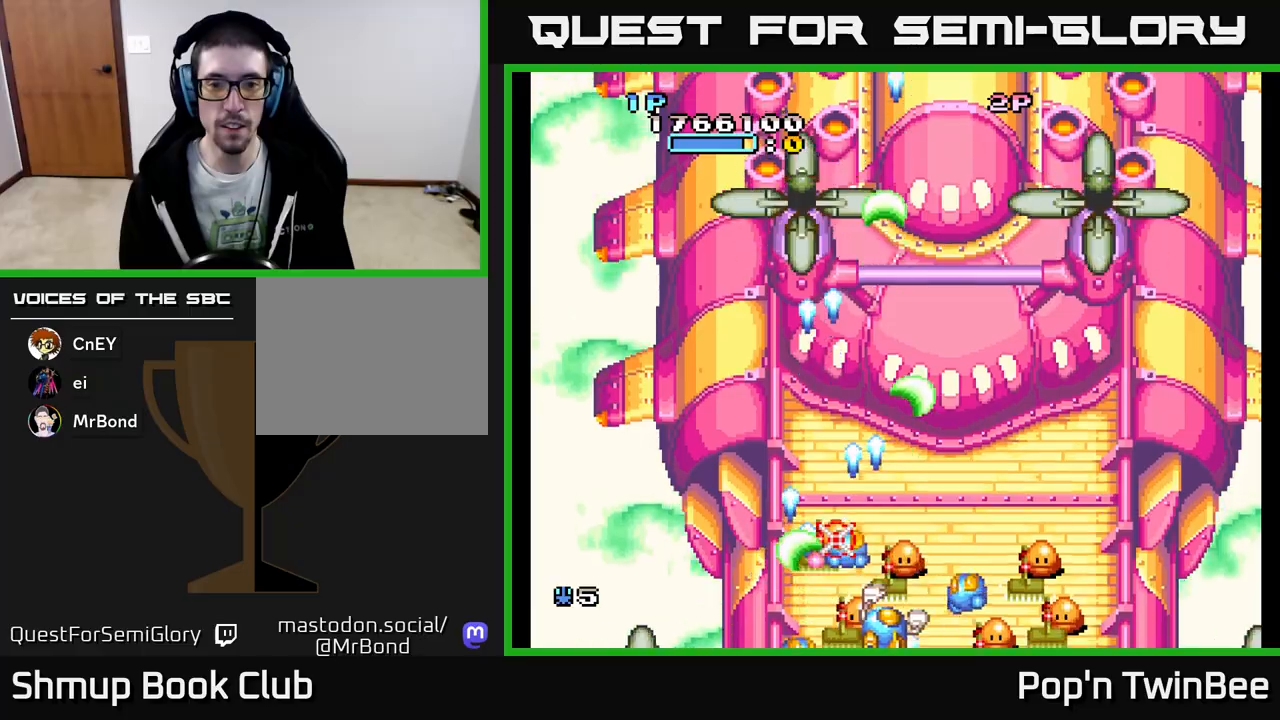
Gameplay with a controller (Xbox layout); each line is a JSON object with the inputs held at the frame after it. "events" lists button and stick changes between this image and that frame as [ms after this image, input, new state], when the widget could be followed in between. Not read: left_stick right_stick.
{"buttons": ["A", "X"], "events": [[67, "X", "down"], [167, "X", "up"], [233, "DPAD_RIGHT", "up"], [250, "X", "down"], [333, "DPAD_LEFT", "down"], [350, "X", "up"], [433, "X", "down"], [483, "DPAD_LEFT", "up"]]}
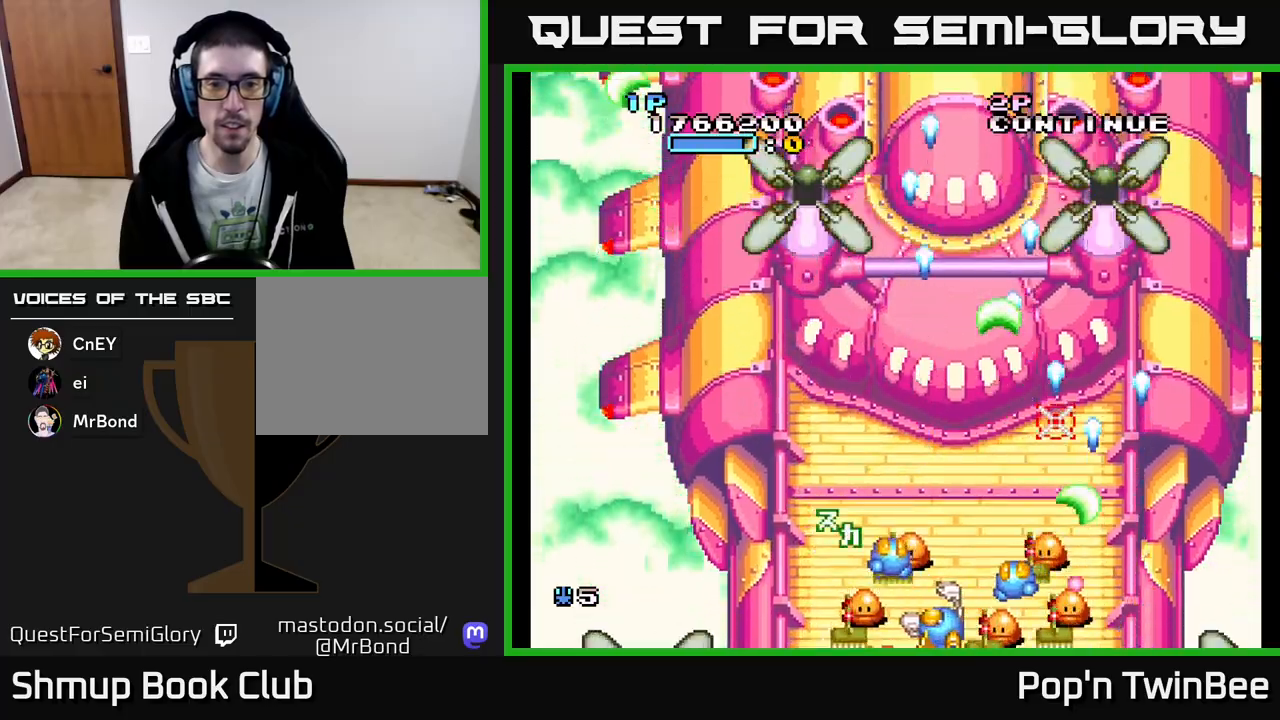
{"buttons": ["A"], "events": [[50, "X", "up"], [150, "X", "down"], [250, "X", "up"], [350, "X", "down"], [433, "X", "up"]]}
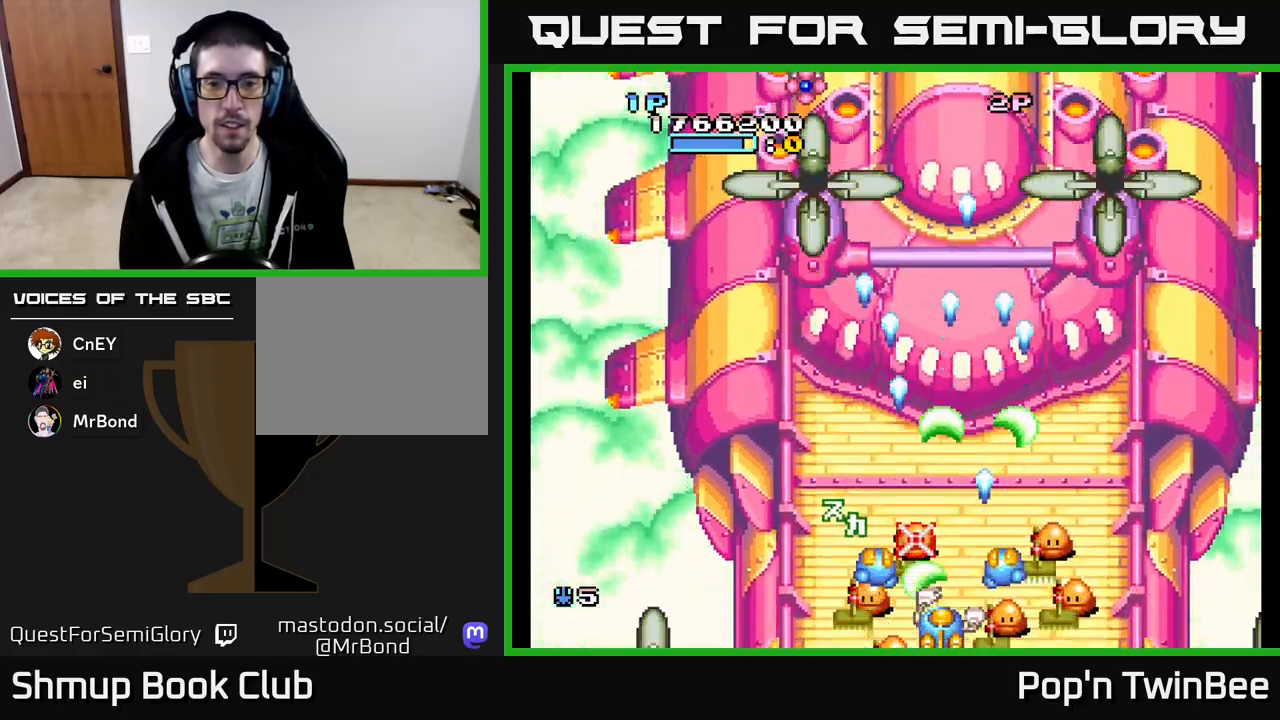
{"buttons": ["A", "X", "DPAD_UP"], "events": [[50, "X", "down"], [133, "X", "up"], [233, "X", "down"], [300, "DPAD_UP", "down"], [333, "DPAD_LEFT", "down"], [333, "X", "up"], [417, "X", "down"], [500, "DPAD_LEFT", "up"]]}
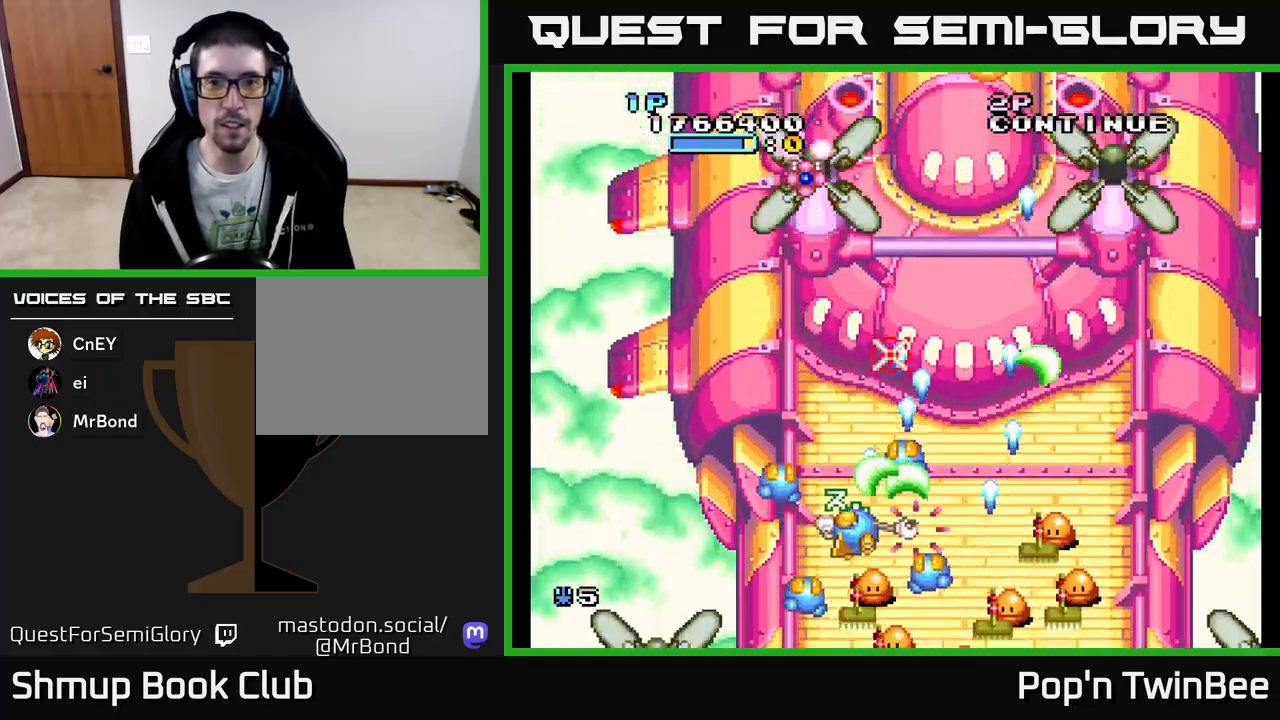
{"buttons": ["A", "X", "DPAD_RIGHT"], "events": [[33, "X", "up"], [117, "X", "down"], [217, "X", "up"], [267, "DPAD_LEFT", "down"], [267, "DPAD_UP", "up"], [317, "X", "down"], [350, "DPAD_LEFT", "up"], [417, "X", "up"], [483, "DPAD_RIGHT", "down"], [500, "X", "down"]]}
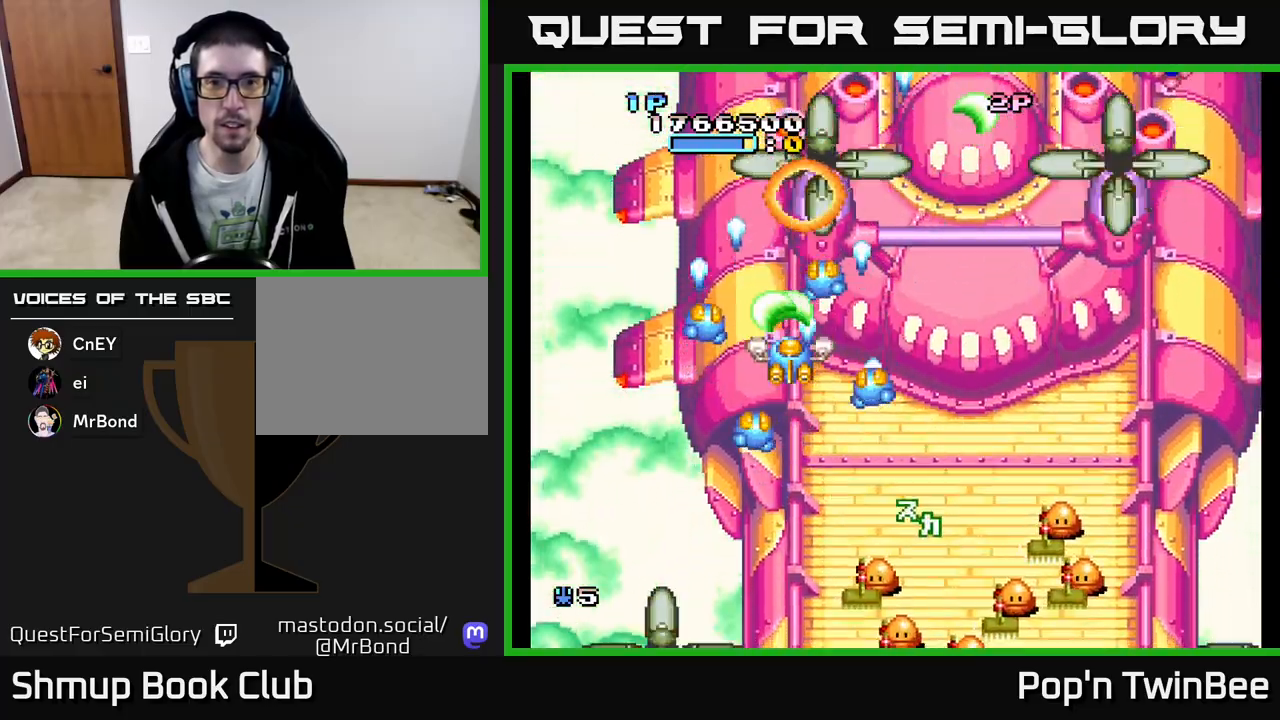
{"buttons": ["A", "X", "DPAD_RIGHT"], "events": [[100, "DPAD_DOWN", "down"], [117, "X", "up"], [250, "X", "down"], [333, "DPAD_RIGHT", "up"], [350, "DPAD_RIGHT", "down"], [367, "X", "up"], [417, "DPAD_DOWN", "up"], [483, "X", "down"]]}
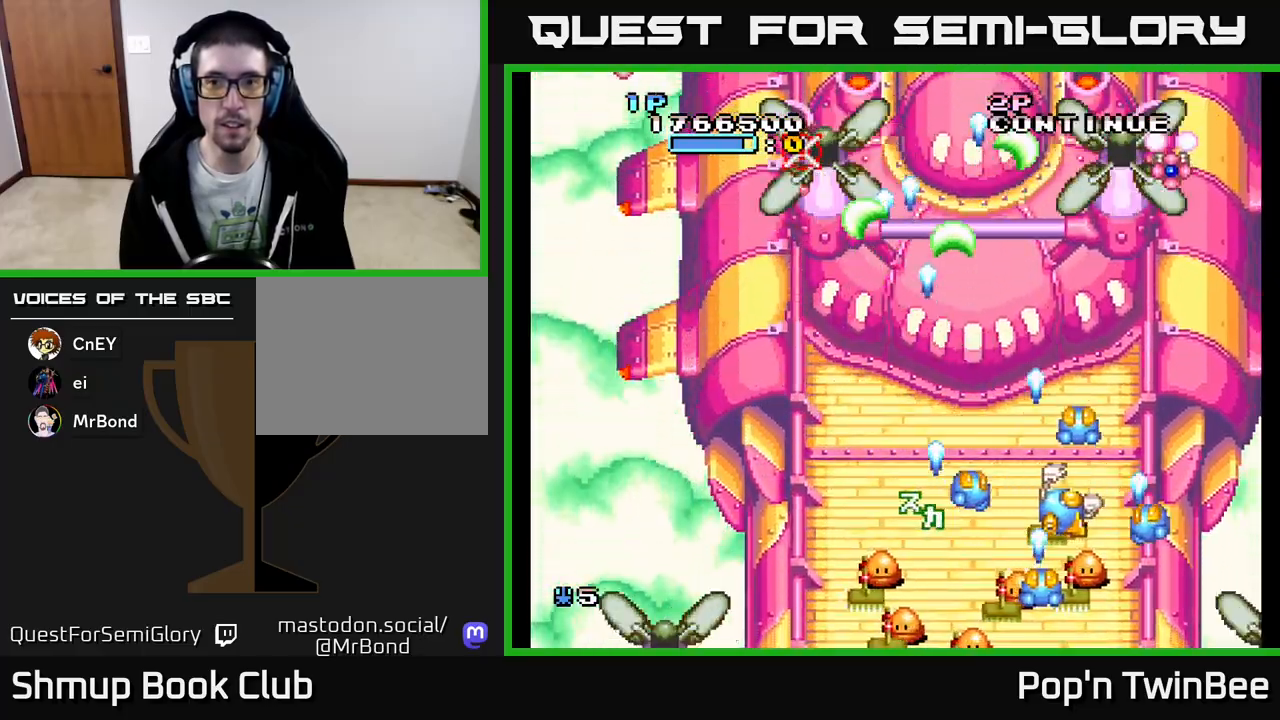
{"buttons": ["A", "DPAD_LEFT"], "events": [[50, "DPAD_UP", "down"], [83, "X", "up"], [183, "X", "down"], [233, "DPAD_UP", "up"], [250, "DPAD_UP", "down"], [267, "DPAD_RIGHT", "up"], [283, "X", "up"], [300, "DPAD_LEFT", "down"], [317, "DPAD_UP", "up"], [383, "X", "down"], [483, "X", "up"]]}
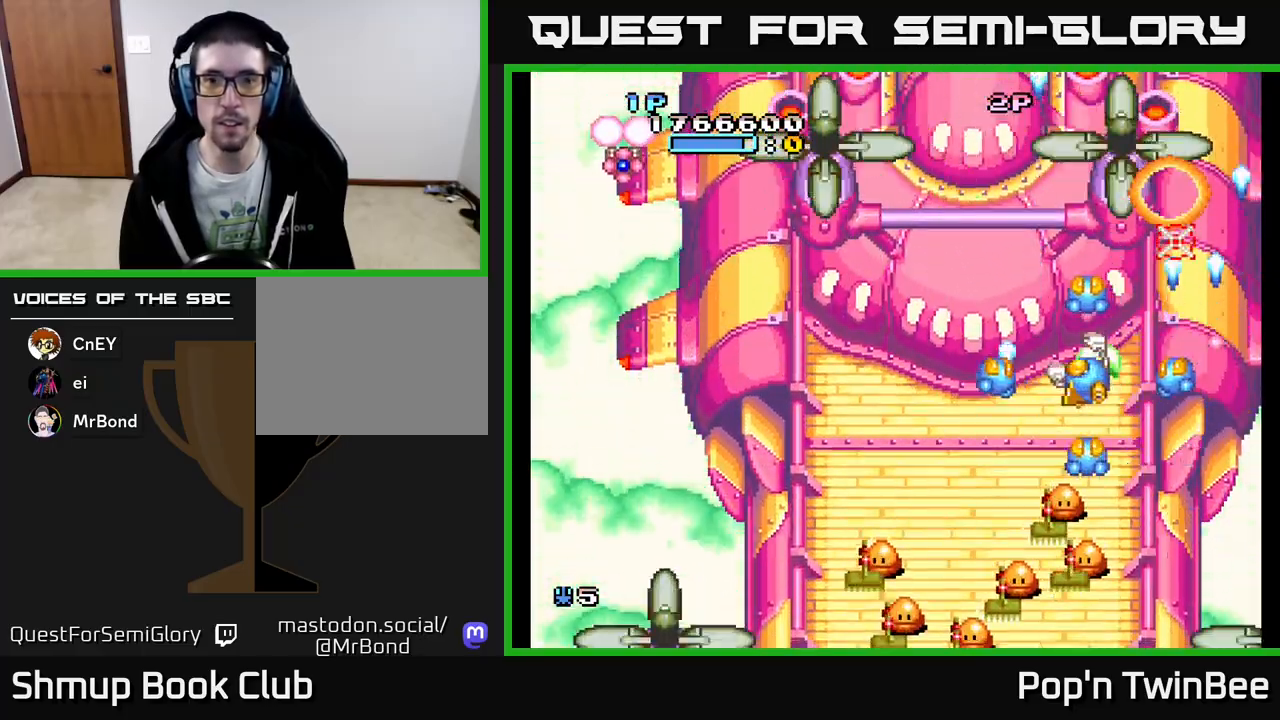
{"buttons": ["A", "DPAD_LEFT"], "events": []}
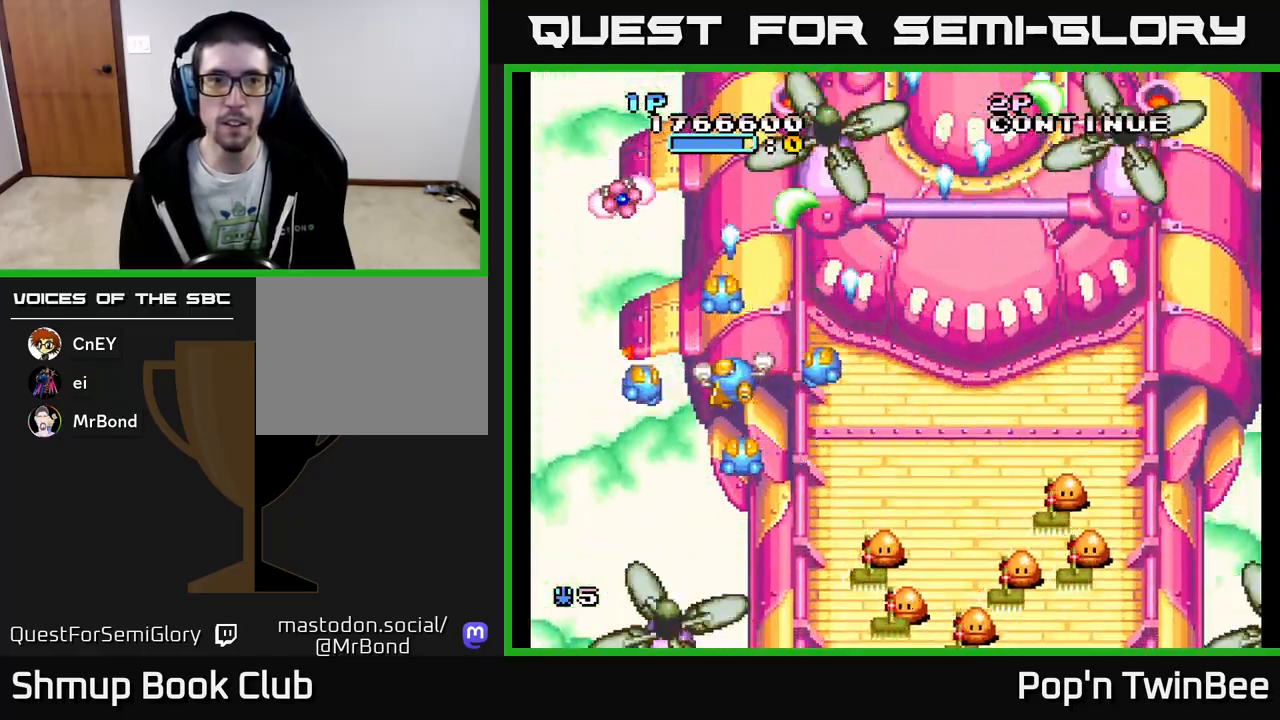
{"buttons": ["A", "DPAD_DOWN", "DPAD_RIGHT"], "events": [[133, "DPAD_LEFT", "up"], [167, "DPAD_RIGHT", "down"], [450, "DPAD_DOWN", "down"]]}
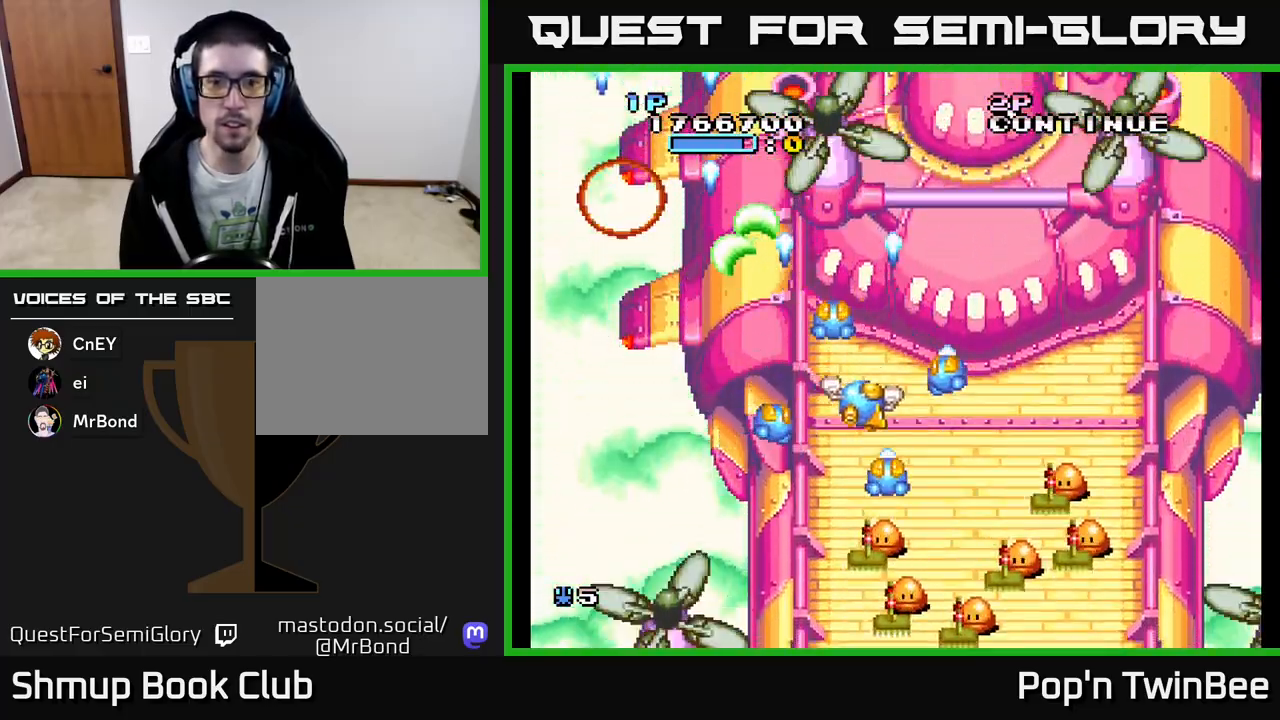
{"buttons": ["A", "X", "DPAD_RIGHT"], "events": [[150, "DPAD_RIGHT", "up"], [450, "X", "down"], [483, "DPAD_DOWN", "up"], [483, "DPAD_RIGHT", "down"]]}
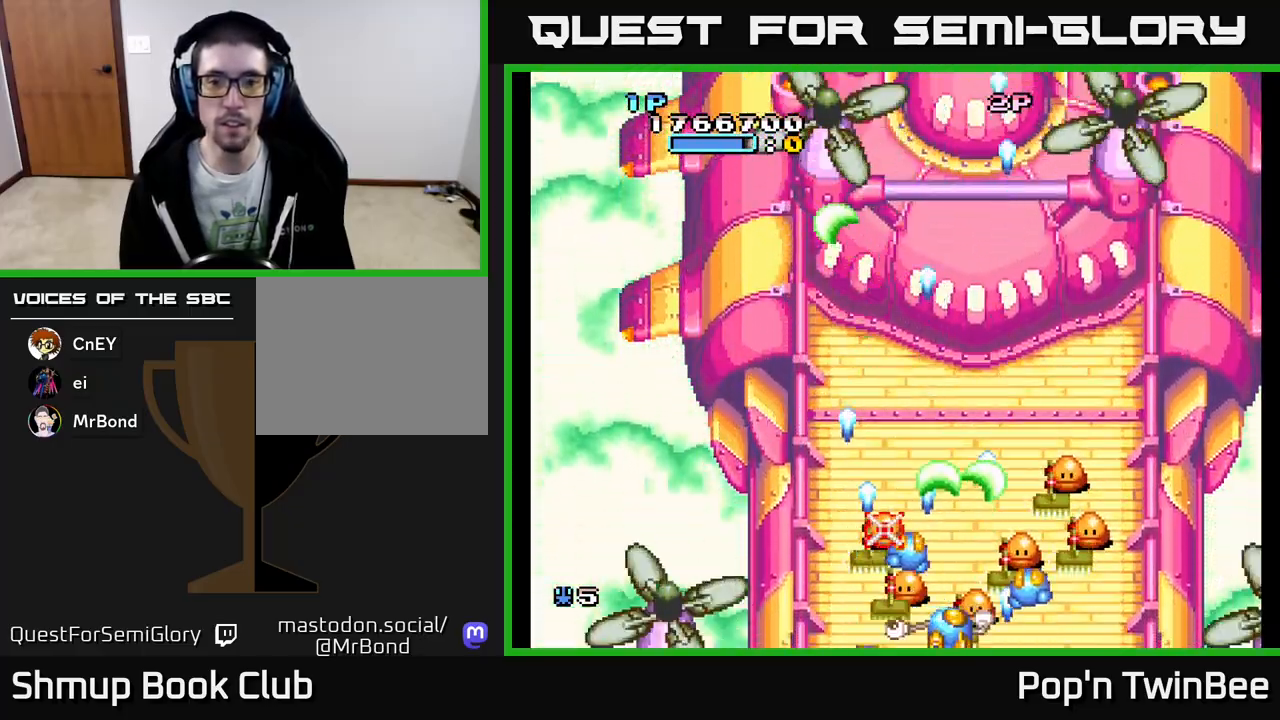
{"buttons": ["A"], "events": [[33, "X", "up"], [117, "DPAD_UP", "down"], [117, "X", "down"], [150, "DPAD_RIGHT", "up"], [183, "DPAD_RIGHT", "down"], [233, "DPAD_UP", "up"], [233, "X", "up"], [317, "DPAD_RIGHT", "up"], [333, "X", "down"], [433, "X", "up"]]}
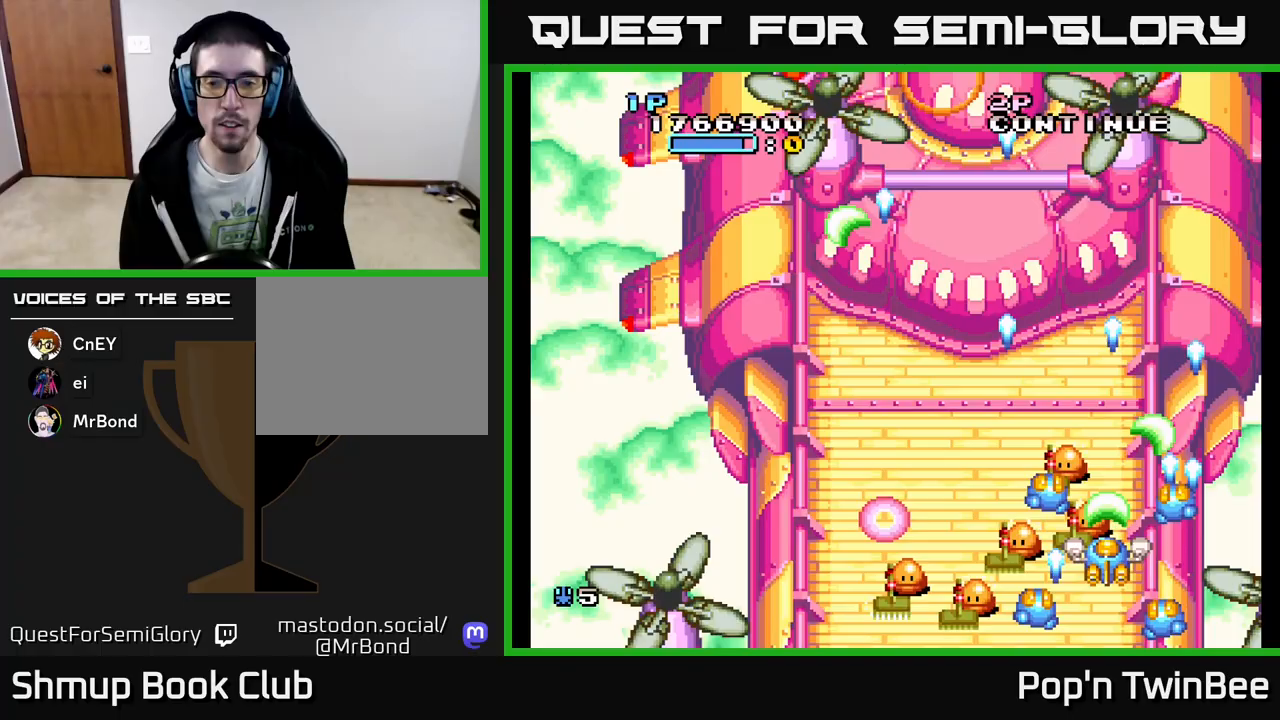
{"buttons": ["A"], "events": [[17, "X", "down"], [50, "DPAD_LEFT", "down"], [67, "DPAD_DOWN", "down"], [117, "X", "up"], [183, "DPAD_DOWN", "up"], [200, "X", "down"], [317, "DPAD_LEFT", "up"], [317, "X", "up"], [400, "X", "down"], [500, "X", "up"]]}
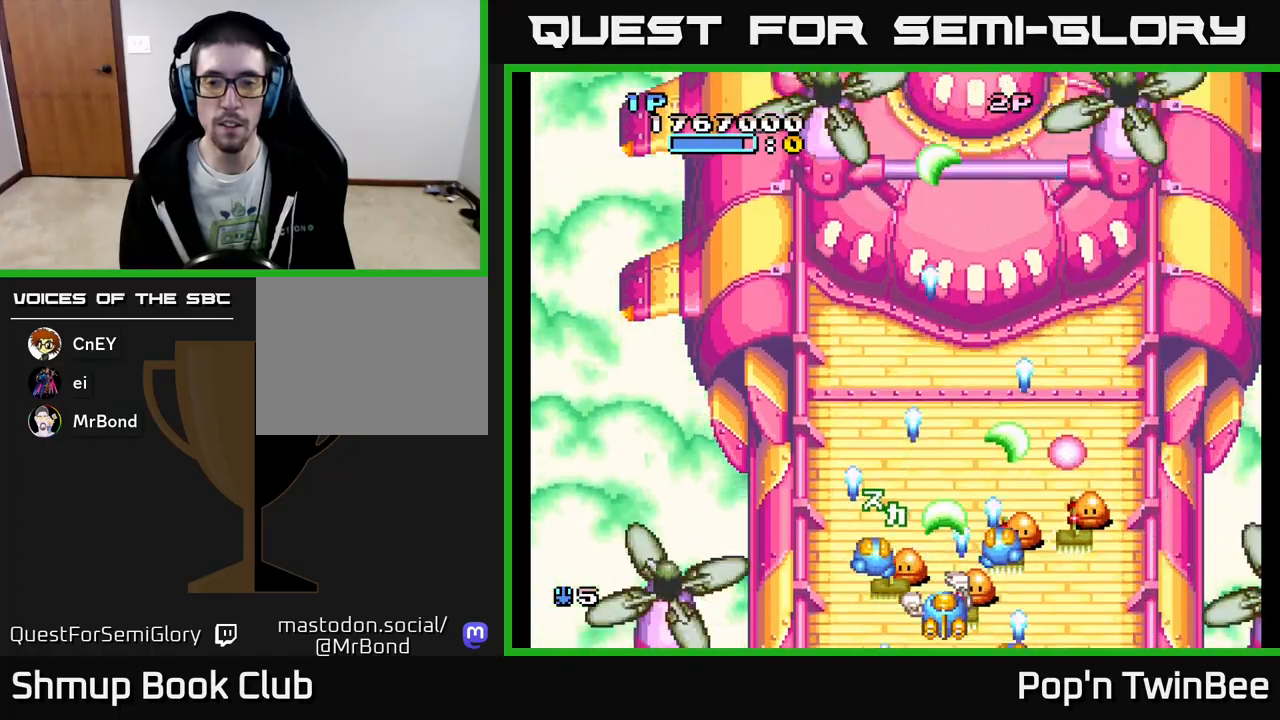
{"buttons": ["A", "X"], "events": [[100, "X", "down"], [133, "DPAD_RIGHT", "down"], [200, "X", "up"], [233, "DPAD_RIGHT", "up"], [283, "X", "down"], [400, "X", "up"], [483, "X", "down"]]}
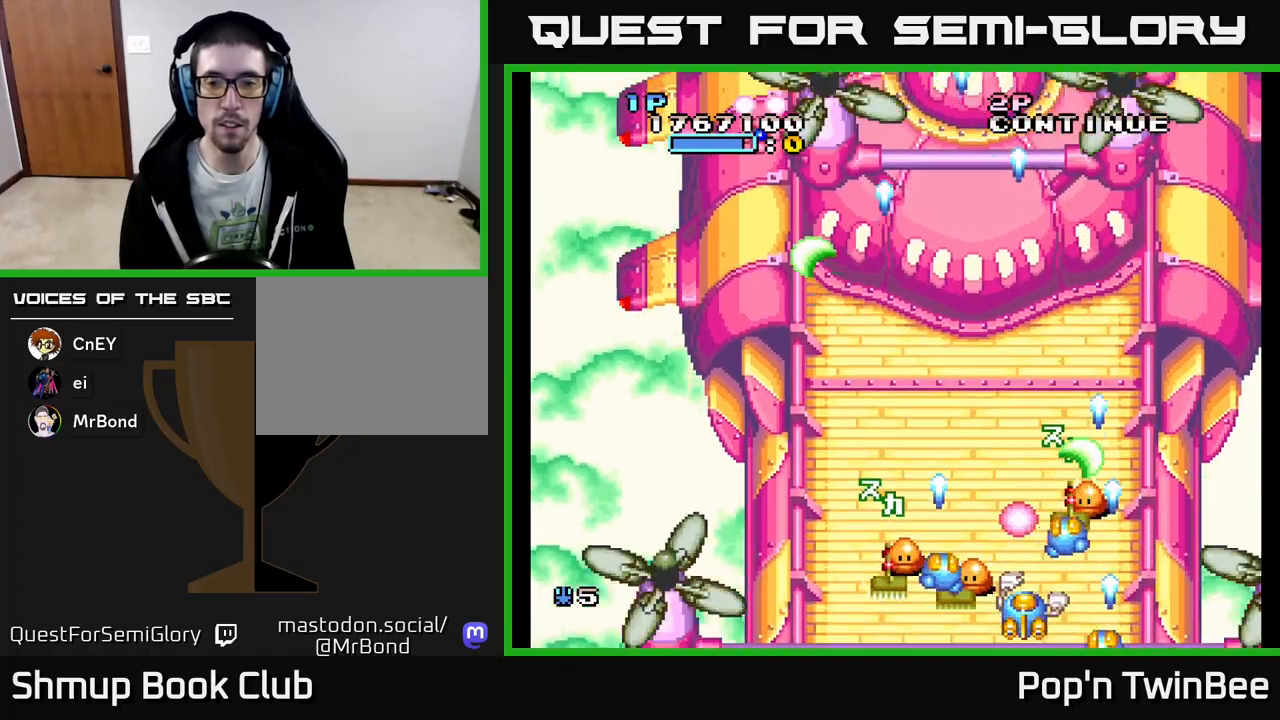
{"buttons": ["A", "DPAD_UP", "DPAD_LEFT"], "events": [[83, "X", "up"], [150, "DPAD_UP", "down"], [150, "X", "down"], [167, "DPAD_LEFT", "down"], [283, "X", "up"], [333, "X", "down"], [467, "X", "up"]]}
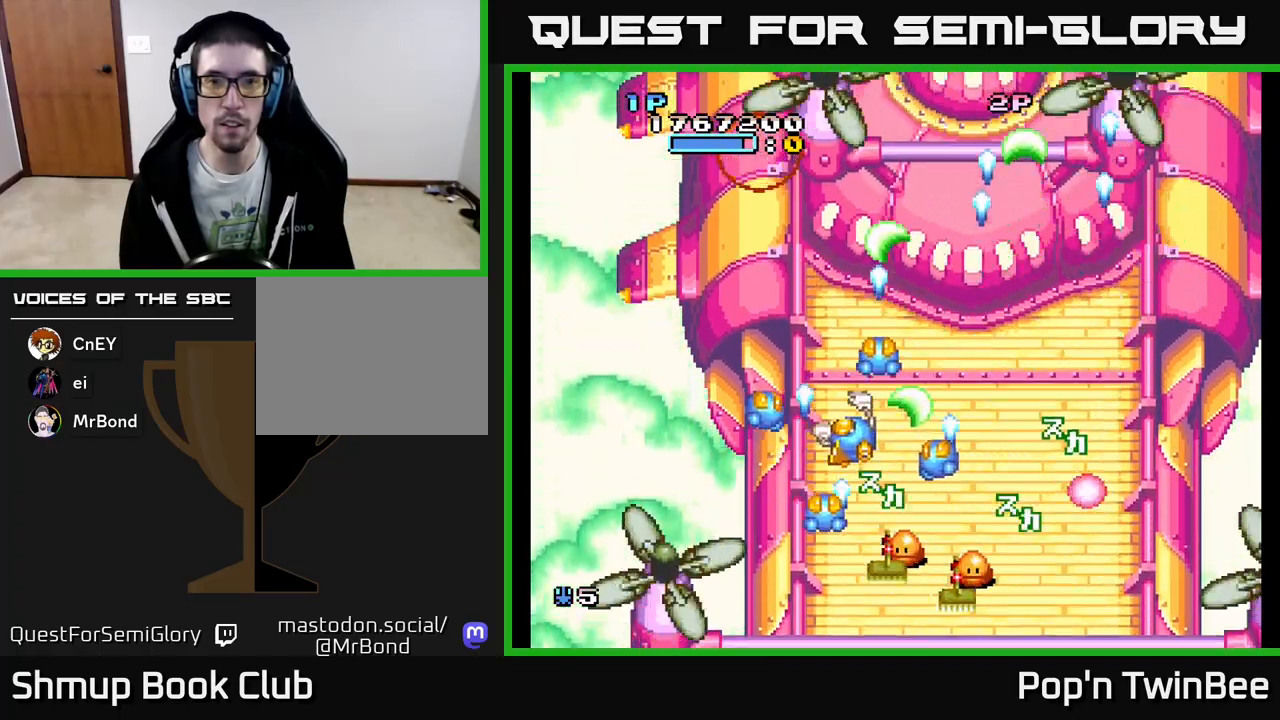
{"buttons": ["A", "DPAD_DOWN"], "events": [[50, "X", "down"], [100, "DPAD_LEFT", "up"], [117, "DPAD_UP", "up"], [133, "DPAD_RIGHT", "down"], [183, "X", "up"], [267, "DPAD_DOWN", "down"], [300, "X", "down"], [383, "X", "up"], [400, "DPAD_RIGHT", "up"]]}
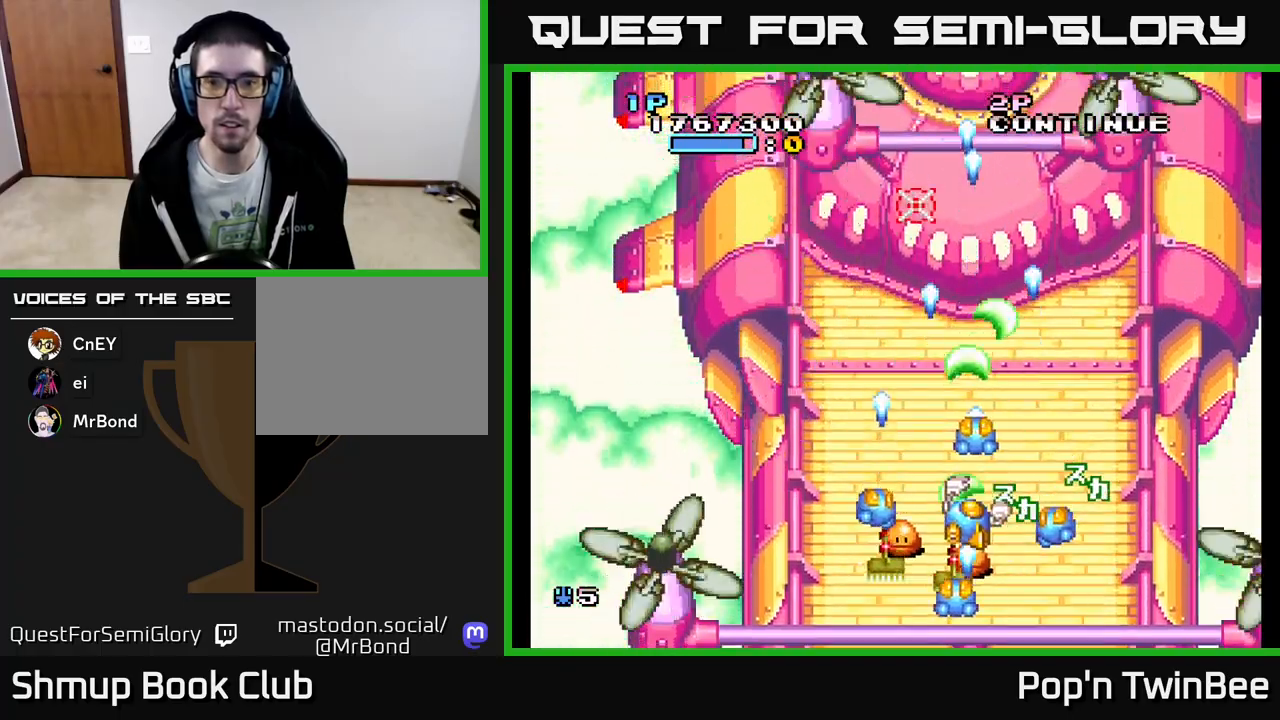
{"buttons": ["A", "X"], "events": [[67, "X", "down"], [133, "DPAD_LEFT", "down"], [150, "DPAD_DOWN", "up"], [167, "X", "up"], [250, "DPAD_LEFT", "up"], [250, "X", "down"], [350, "X", "up"], [450, "X", "down"]]}
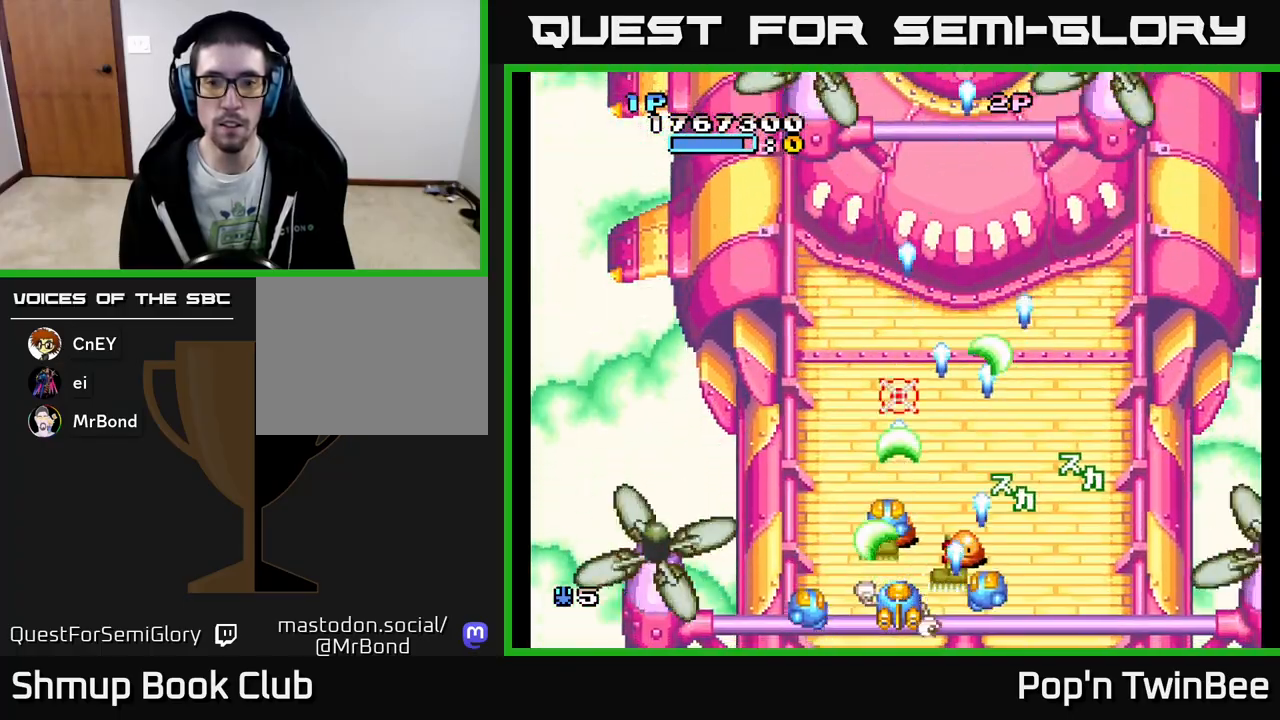
{"buttons": ["A"], "events": [[67, "X", "up"], [167, "X", "down"], [283, "X", "up"], [317, "DPAD_DOWN", "down"], [383, "X", "down"], [417, "DPAD_DOWN", "up"], [483, "X", "up"]]}
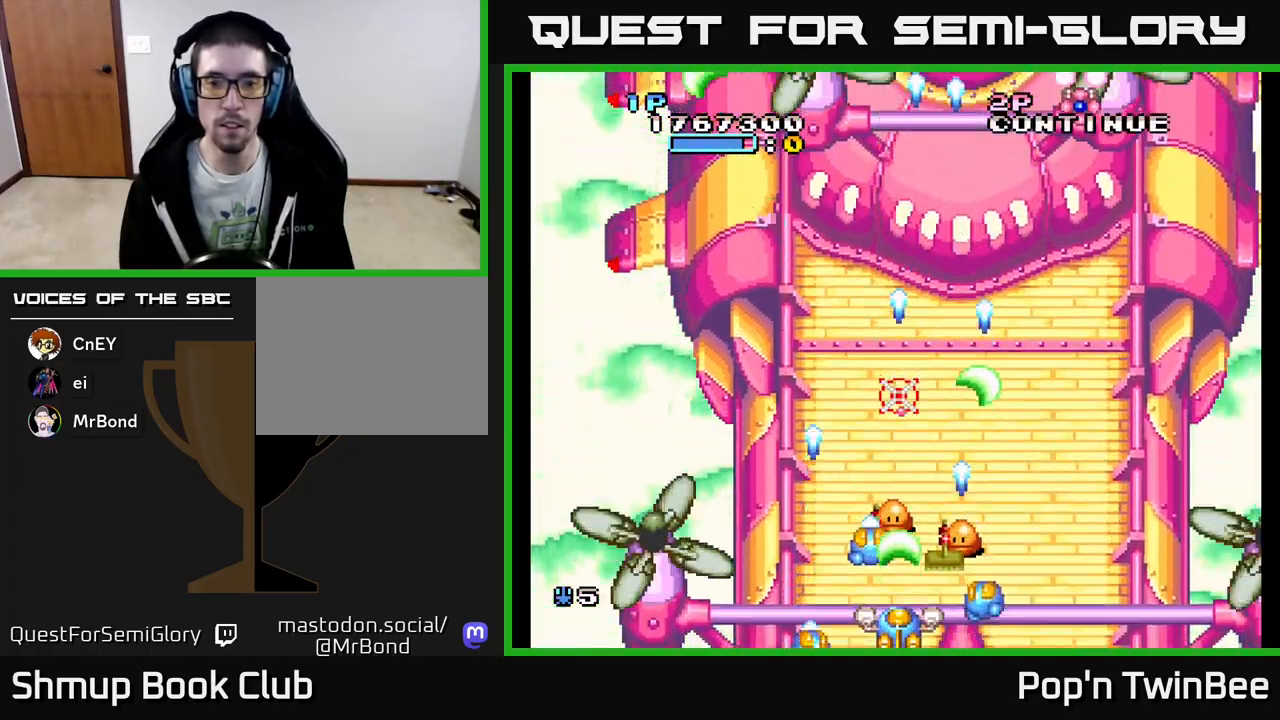
{"buttons": ["A", "X", "DPAD_UP"], "events": [[83, "X", "down"], [183, "X", "up"], [233, "A", "up"], [250, "A", "down"], [250, "DPAD_RIGHT", "down"], [283, "X", "down"], [400, "X", "up"], [433, "DPAD_RIGHT", "up"], [450, "DPAD_UP", "down"], [483, "X", "down"]]}
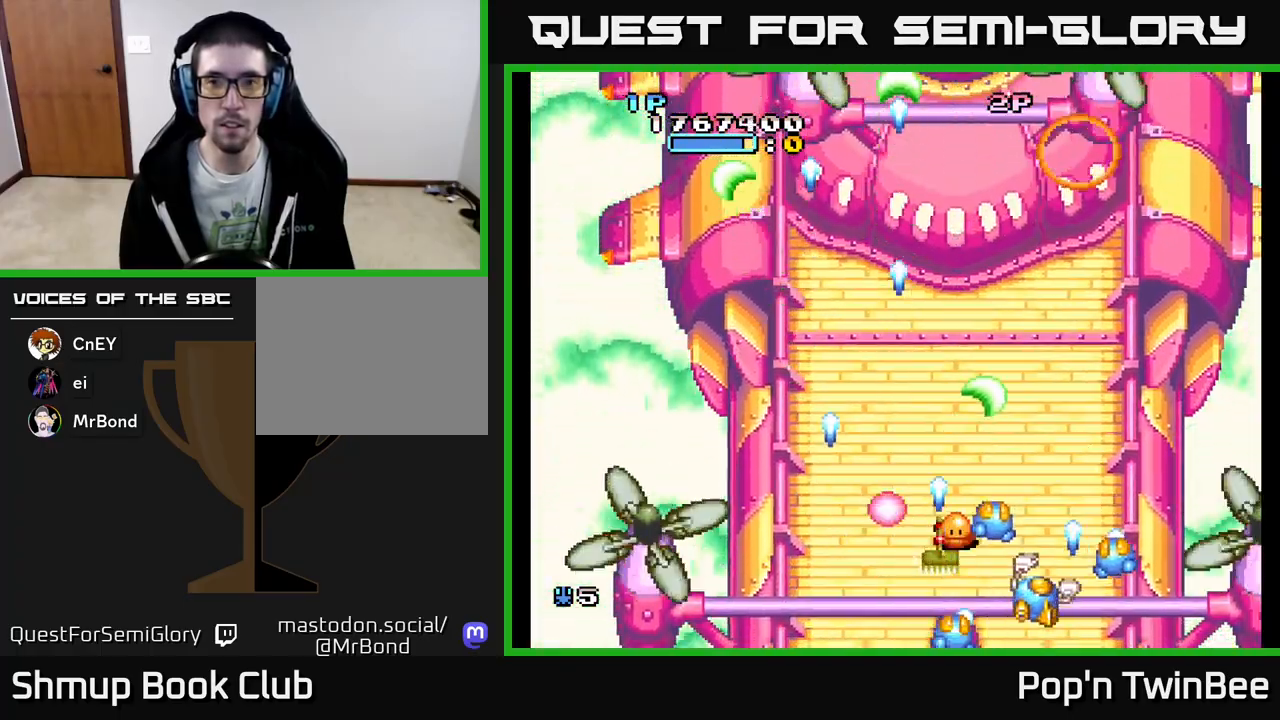
{"buttons": ["A", "DPAD_DOWN", "DPAD_LEFT"], "events": [[117, "X", "up"], [133, "A", "up"], [150, "A", "down"], [167, "DPAD_LEFT", "down"], [183, "X", "down"], [200, "DPAD_UP", "up"], [250, "DPAD_DOWN", "down"], [300, "DPAD_LEFT", "up"], [300, "X", "up"], [400, "X", "down"], [483, "DPAD_LEFT", "down"], [500, "X", "up"]]}
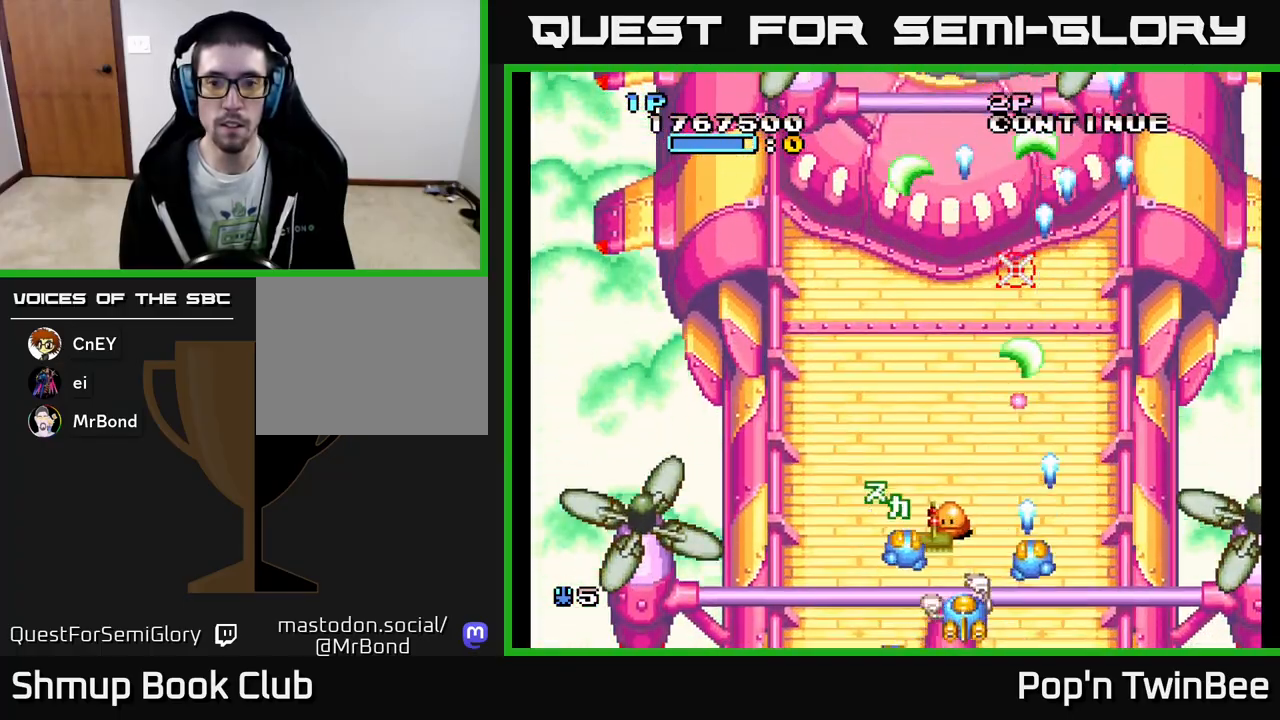
{"buttons": ["A", "X", "DPAD_UP", "DPAD_RIGHT"], "events": [[33, "DPAD_DOWN", "up"], [100, "X", "down"], [133, "DPAD_LEFT", "up"], [200, "X", "up"], [283, "X", "down"], [333, "DPAD_UP", "down"], [400, "DPAD_RIGHT", "down"], [417, "X", "up"], [483, "X", "down"]]}
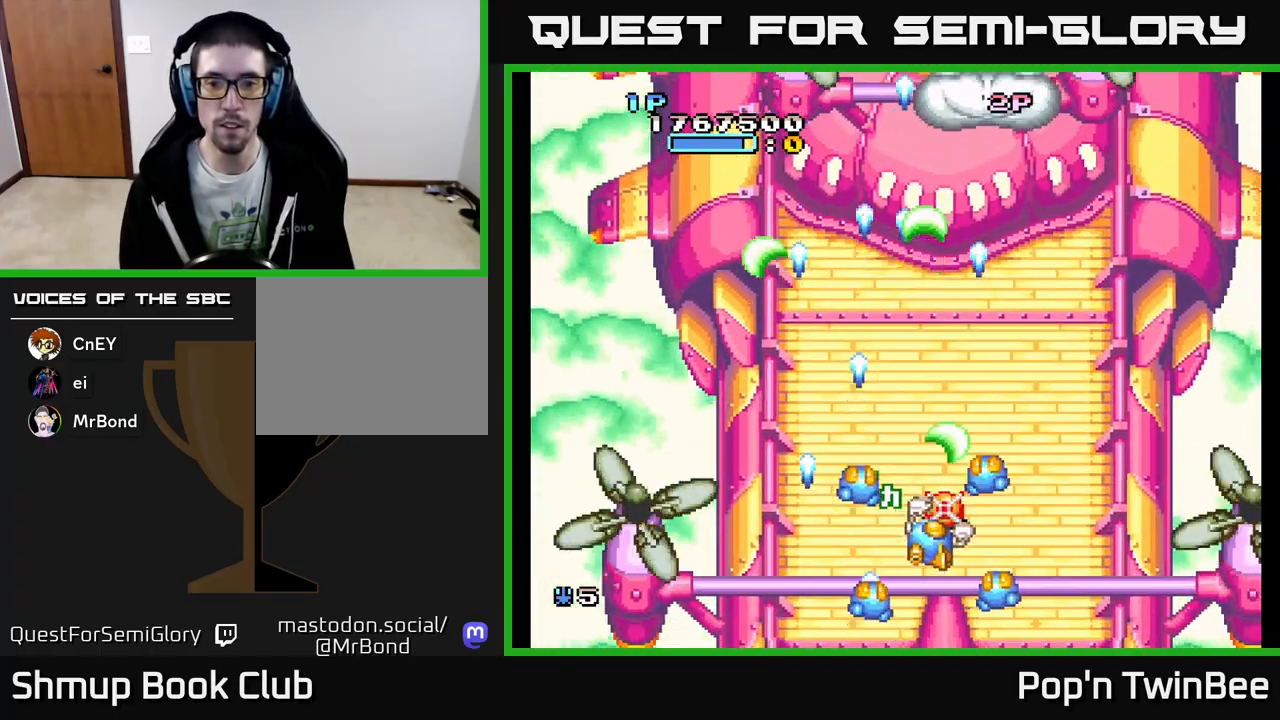
{"buttons": [], "events": [[50, "DPAD_RIGHT", "up"], [117, "X", "up"], [300, "DPAD_UP", "up"], [400, "A", "up"]]}
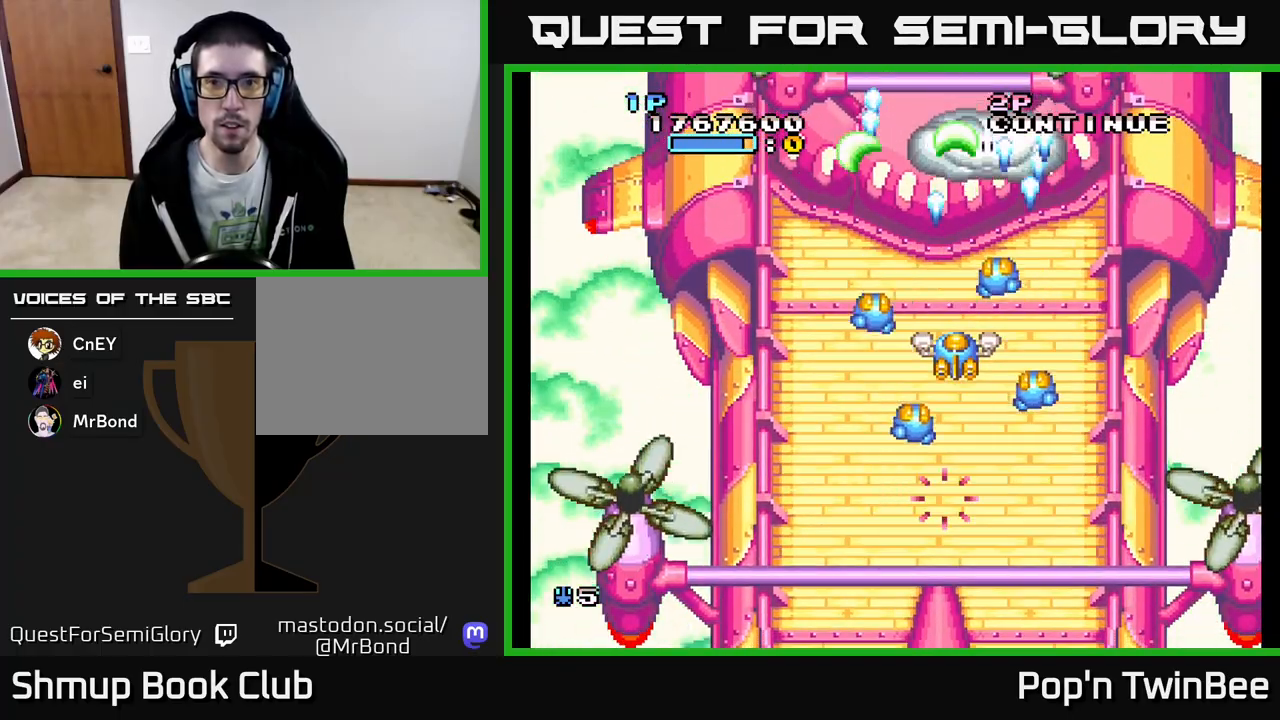
{"buttons": [], "events": []}
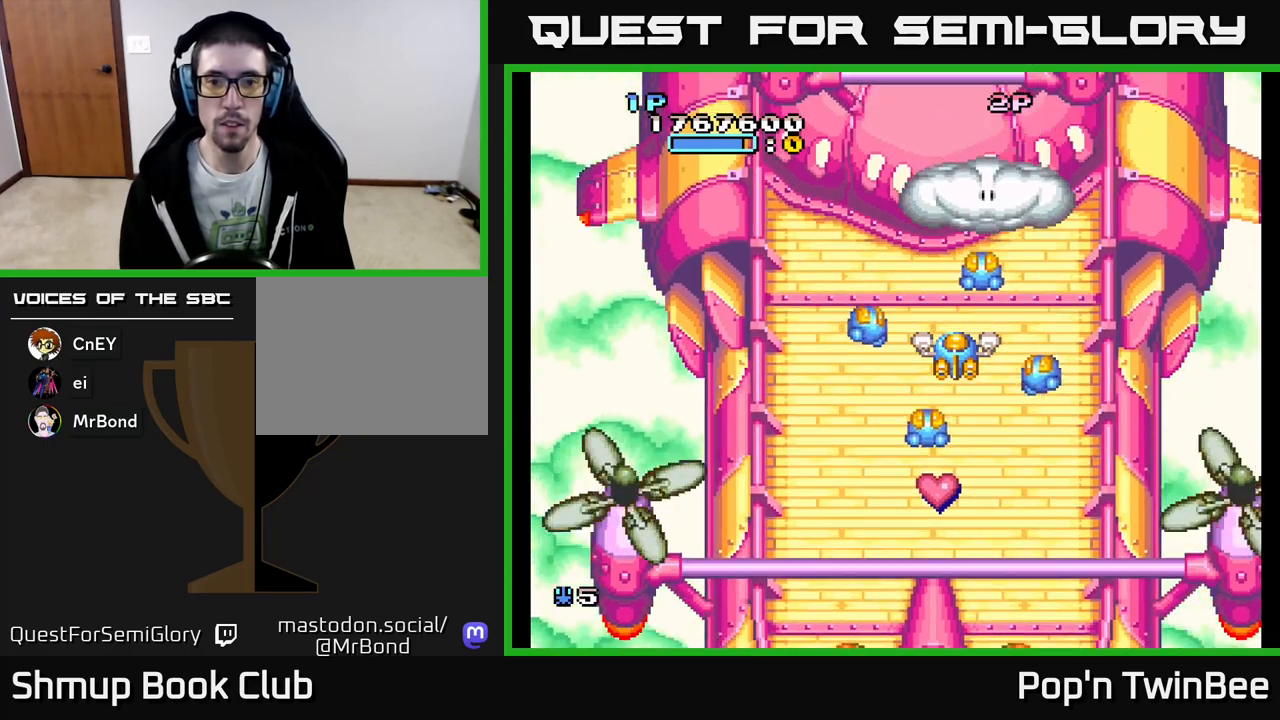
{"buttons": [], "events": [[33, "DPAD_DOWN", "down"], [300, "DPAD_DOWN", "up"], [333, "DPAD_LEFT", "down"], [333, "DPAD_UP", "down"], [367, "DPAD_LEFT", "up"], [450, "DPAD_UP", "up"]]}
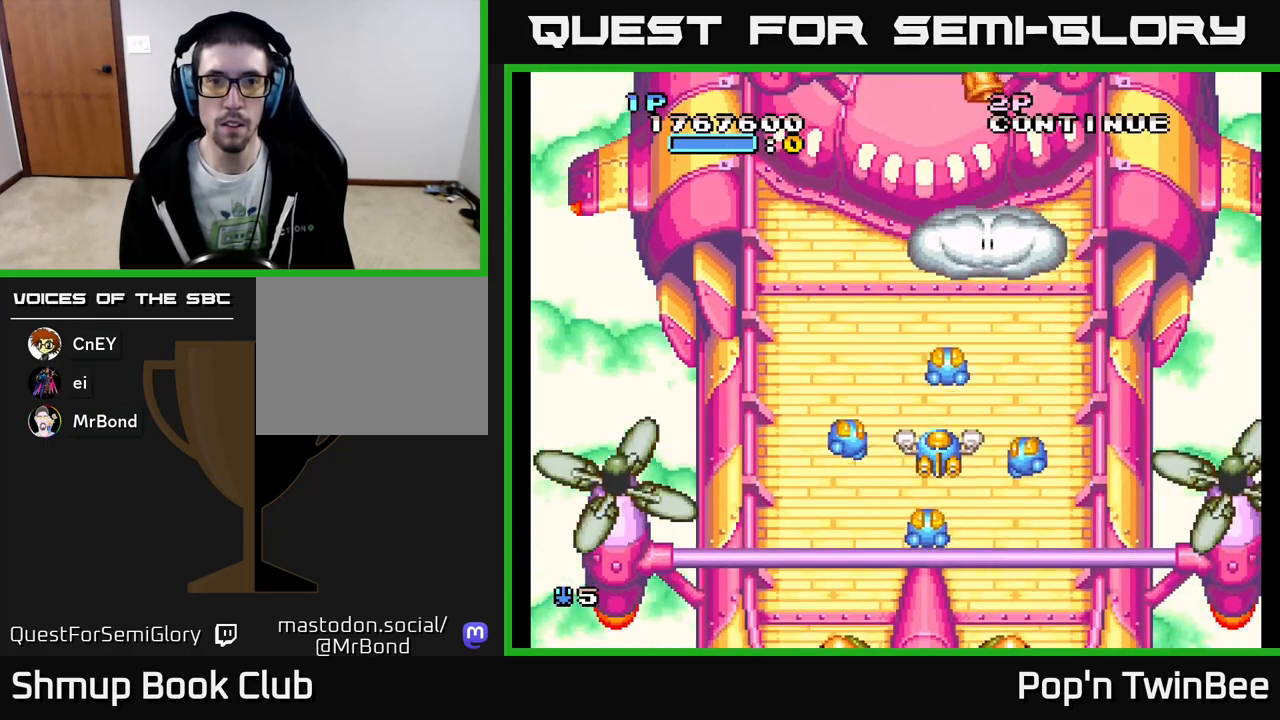
{"buttons": ["DPAD_DOWN"], "events": [[300, "DPAD_RIGHT", "down"], [350, "DPAD_DOWN", "down"], [367, "DPAD_RIGHT", "up"]]}
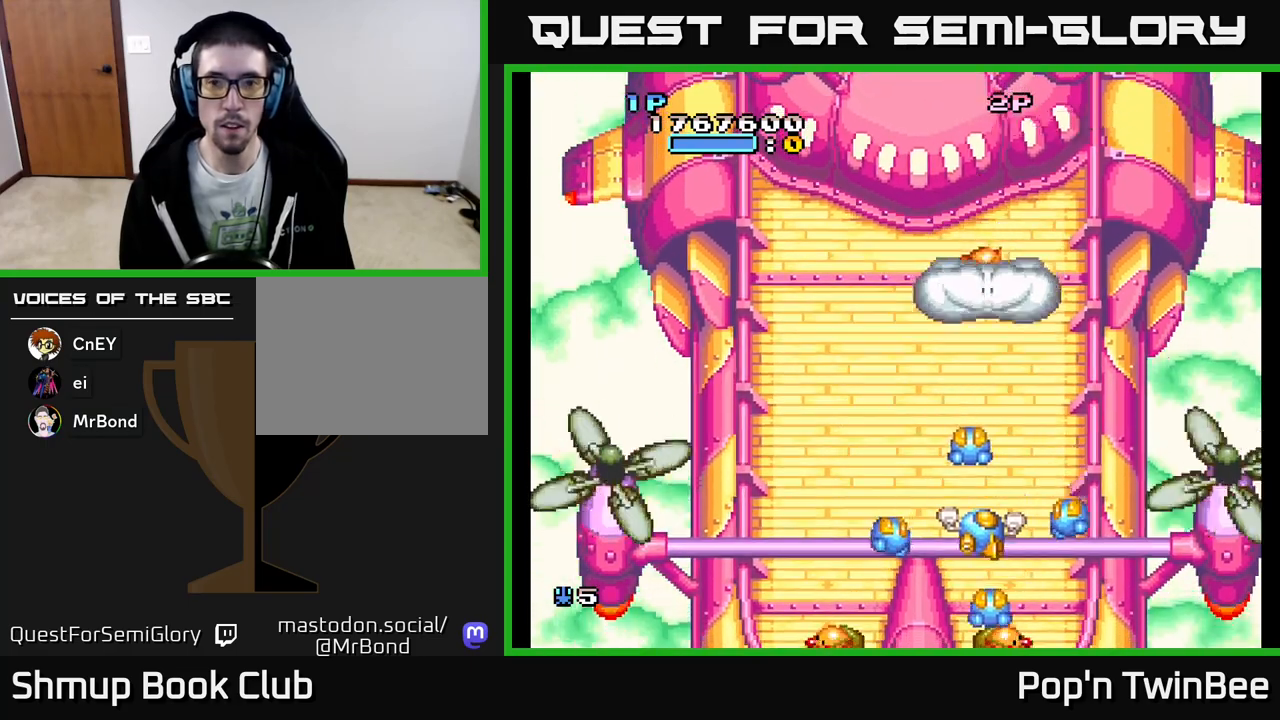
{"buttons": ["A"], "events": [[17, "DPAD_DOWN", "up"], [267, "A", "down"]]}
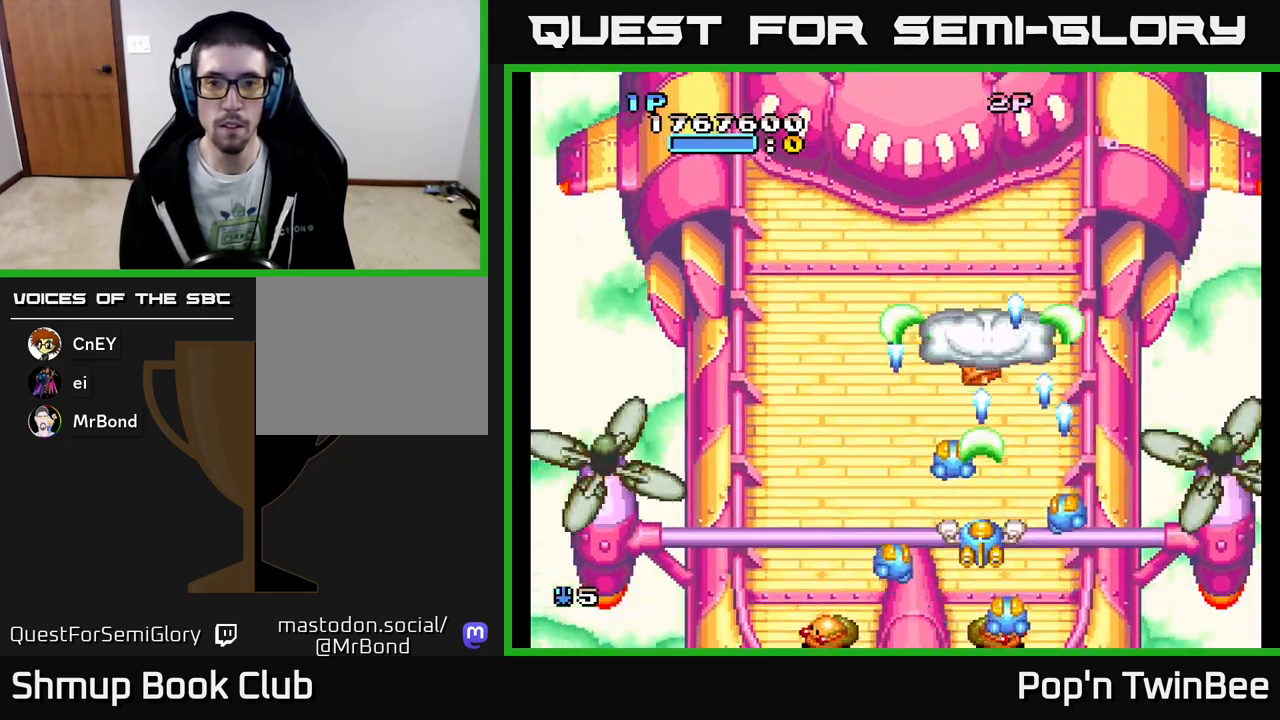
{"buttons": ["A"], "events": [[250, "DPAD_UP", "down"], [383, "DPAD_UP", "up"]]}
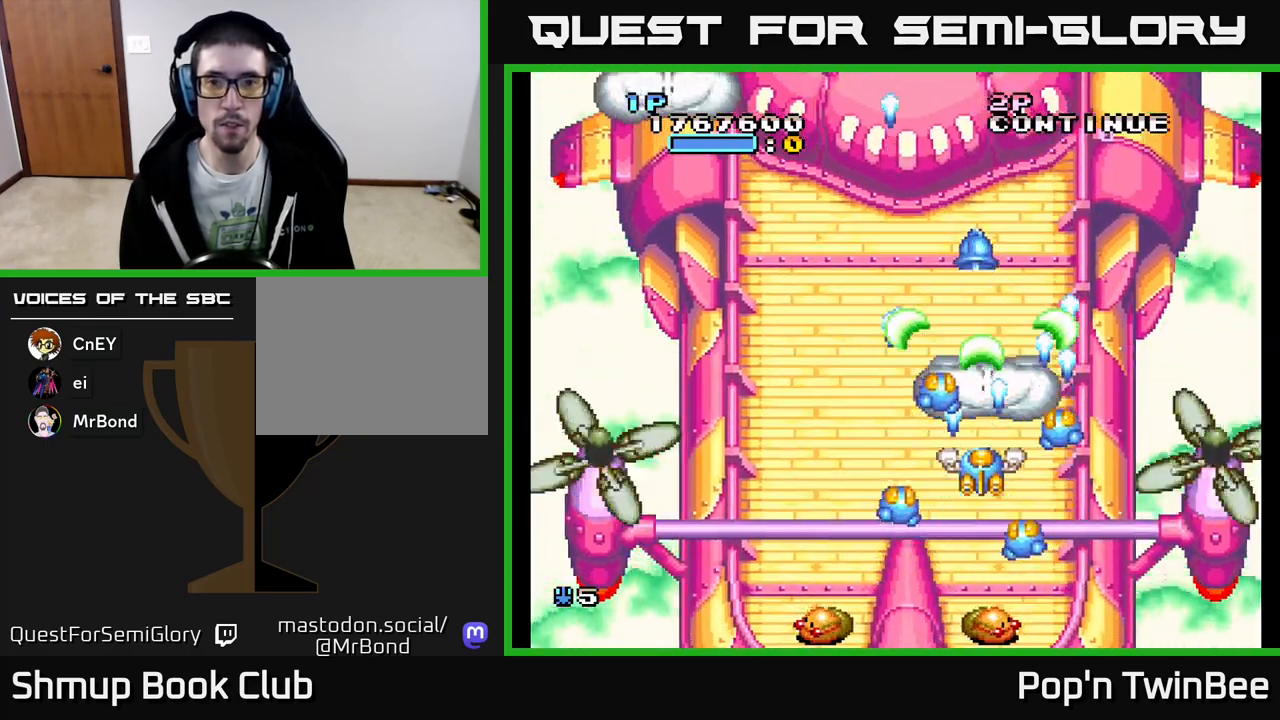
{"buttons": ["DPAD_LEFT"], "events": [[150, "DPAD_LEFT", "down"], [150, "DPAD_UP", "down"], [250, "A", "up"], [367, "DPAD_UP", "up"]]}
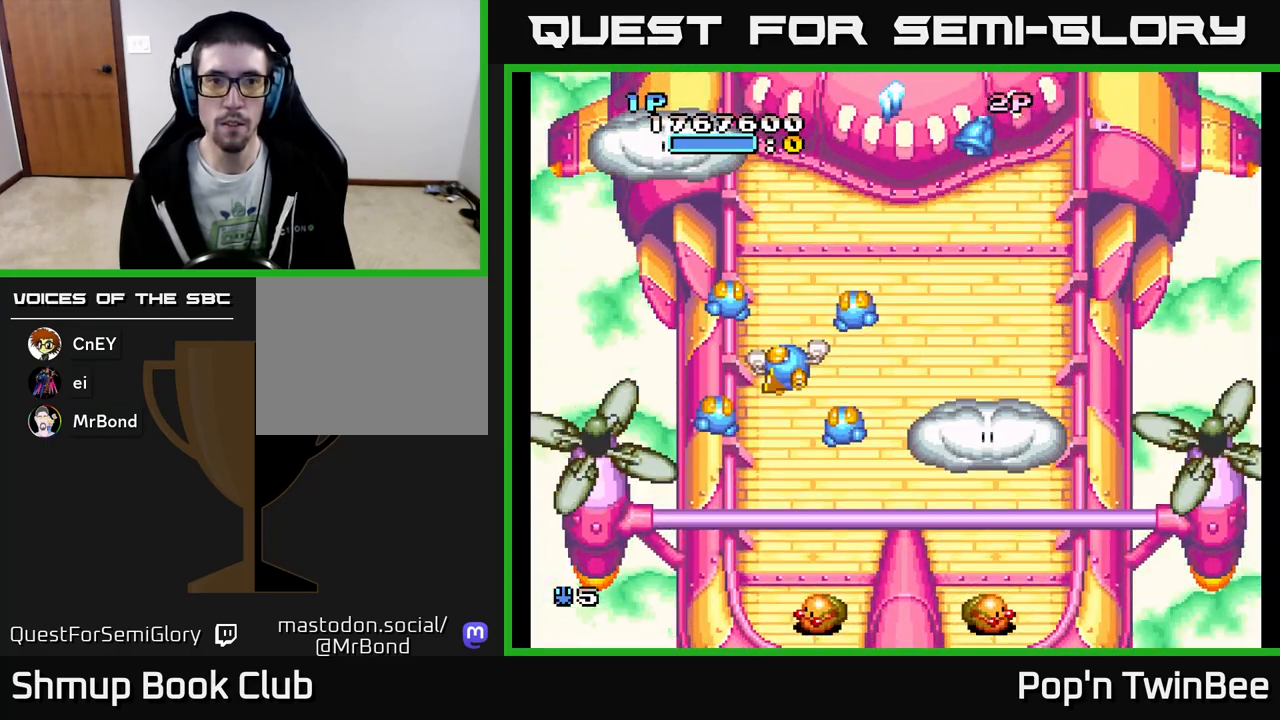
{"buttons": ["DPAD_UP"], "events": [[33, "DPAD_UP", "down"], [183, "A", "down"], [233, "DPAD_LEFT", "up"], [367, "A", "up"]]}
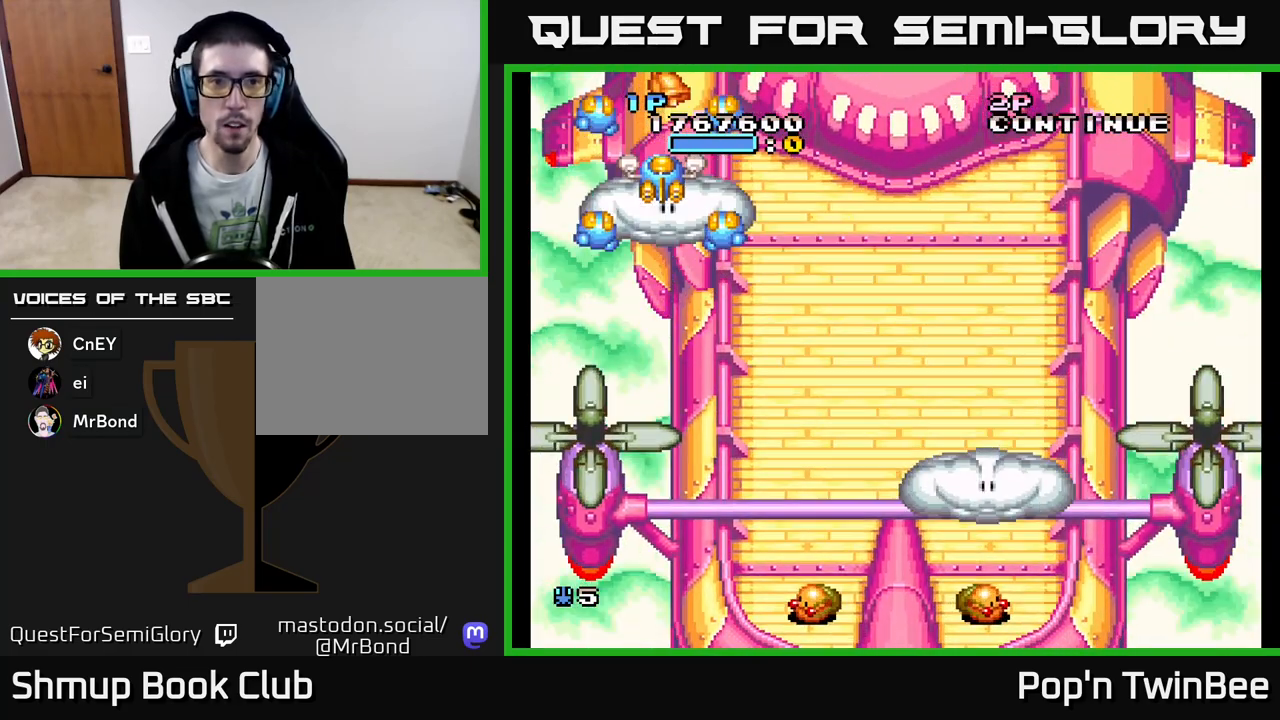
{"buttons": ["DPAD_DOWN"], "events": [[17, "DPAD_RIGHT", "down"], [33, "DPAD_UP", "up"], [67, "DPAD_DOWN", "down"], [167, "DPAD_RIGHT", "up"], [217, "DPAD_RIGHT", "down"], [450, "DPAD_RIGHT", "up"]]}
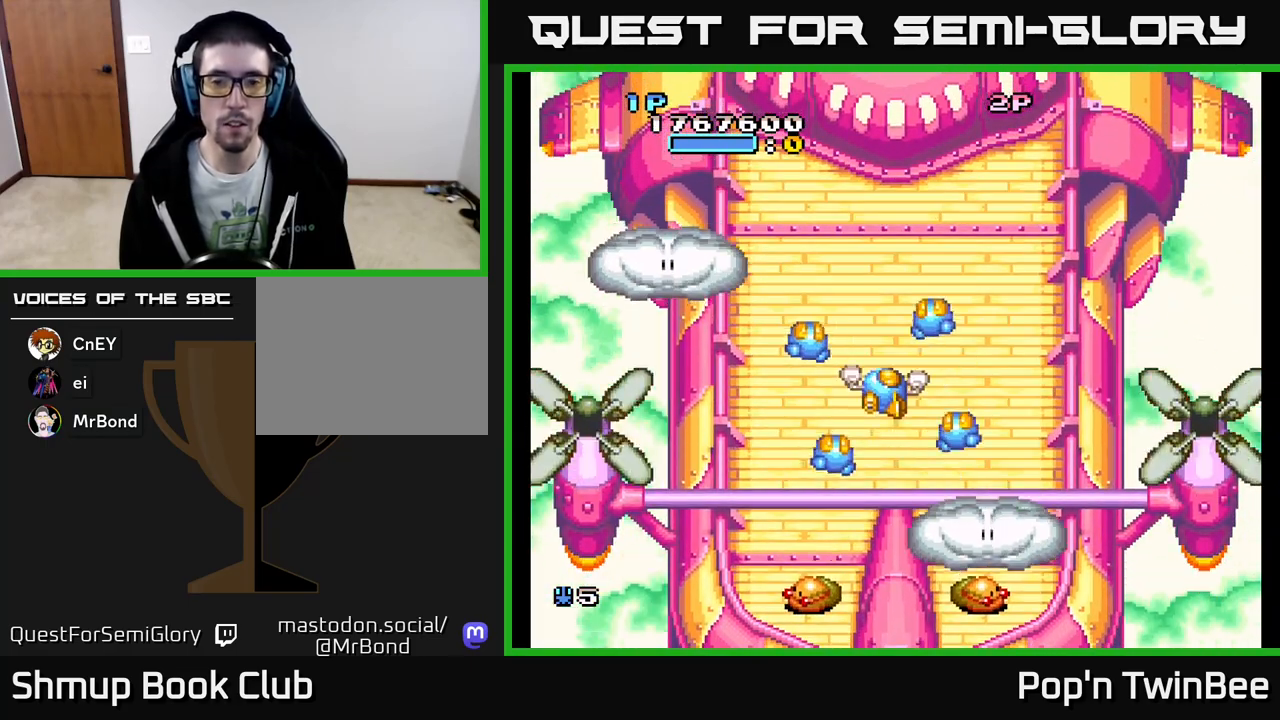
{"buttons": ["DPAD_UP", "DPAD_LEFT"], "events": [[83, "DPAD_RIGHT", "down"], [117, "DPAD_DOWN", "up"], [167, "DPAD_RIGHT", "up"], [217, "DPAD_LEFT", "down"], [300, "DPAD_UP", "down"]]}
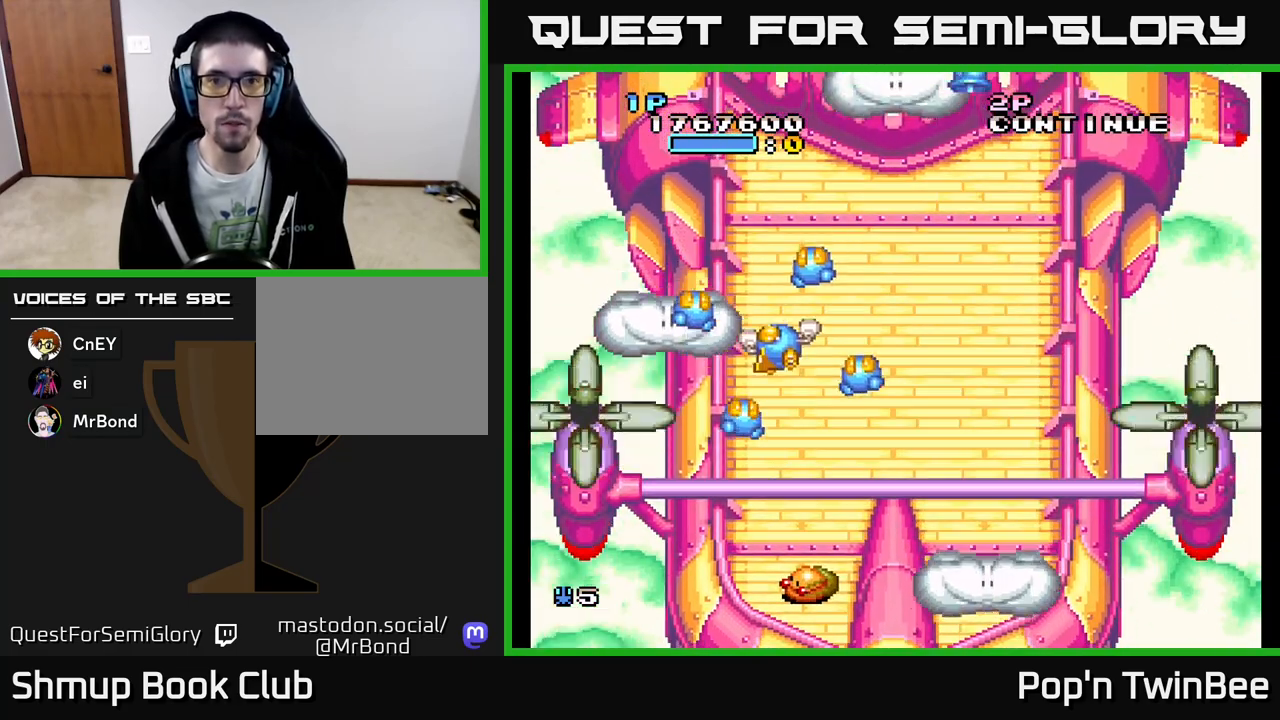
{"buttons": ["DPAD_DOWN", "DPAD_RIGHT"], "events": [[50, "DPAD_LEFT", "up"], [100, "DPAD_RIGHT", "down"], [117, "DPAD_UP", "up"], [283, "DPAD_RIGHT", "up"], [483, "DPAD_RIGHT", "down"], [500, "DPAD_DOWN", "down"]]}